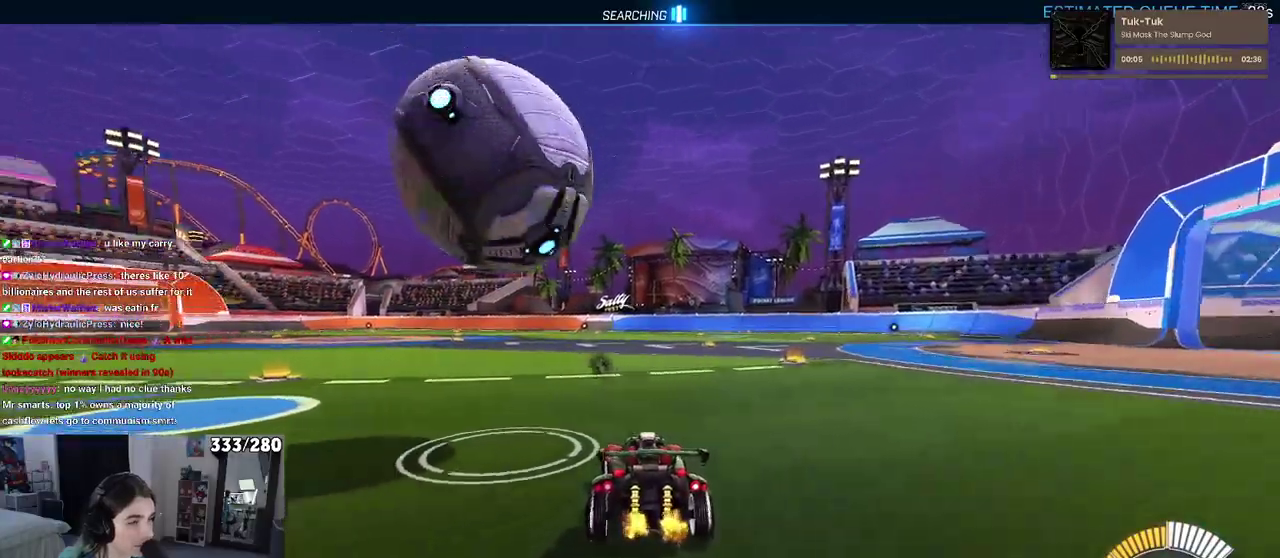
Gameplay with a controller (PlayStation layout); each line is a JSON object with the inputs held at the frame after it. "events" lists button and stick changes between this image and that frame as [ms after this image, input, new state], when the widget could be followed in between. Not read: L1 R1 R2.
{"buttons": [], "left_stick": "center", "right_stick": "center", "events": []}
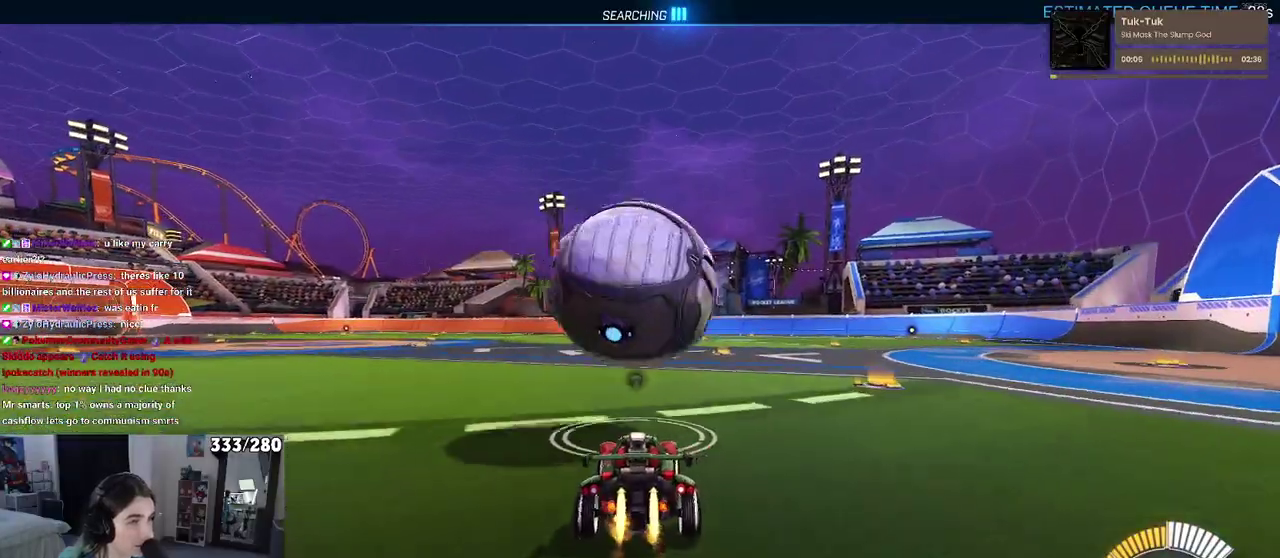
{"buttons": [], "left_stick": "center", "right_stick": "center", "events": [[100, "left_stick", "right"], [217, "left_stick", "center"]]}
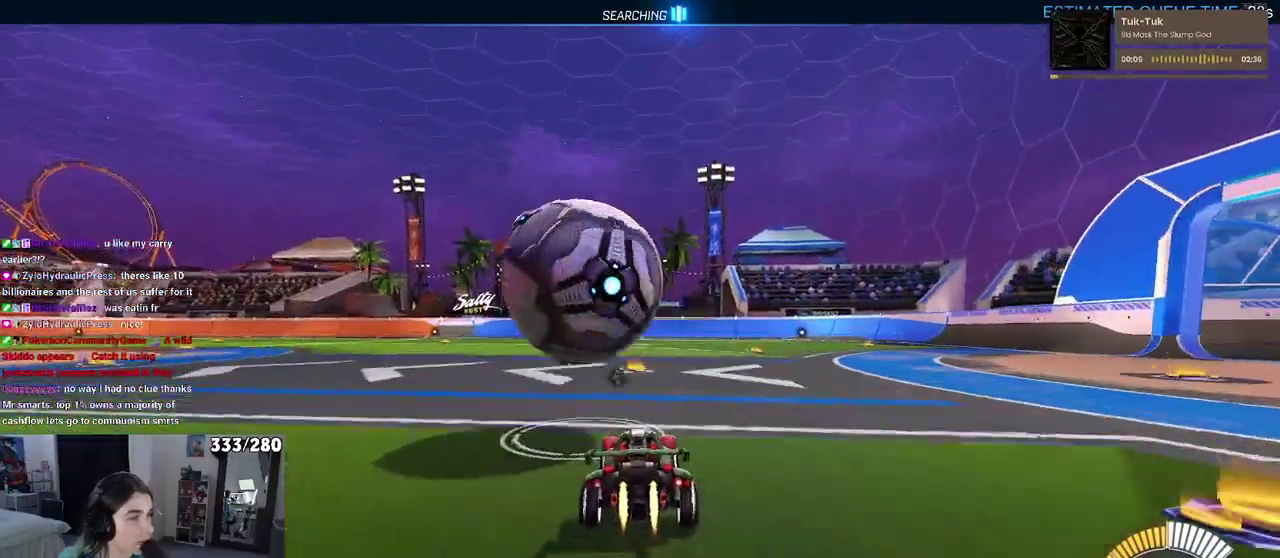
{"buttons": [], "left_stick": "center", "right_stick": "center", "events": [[150, "left_stick", "left"], [217, "left_stick", "center"]]}
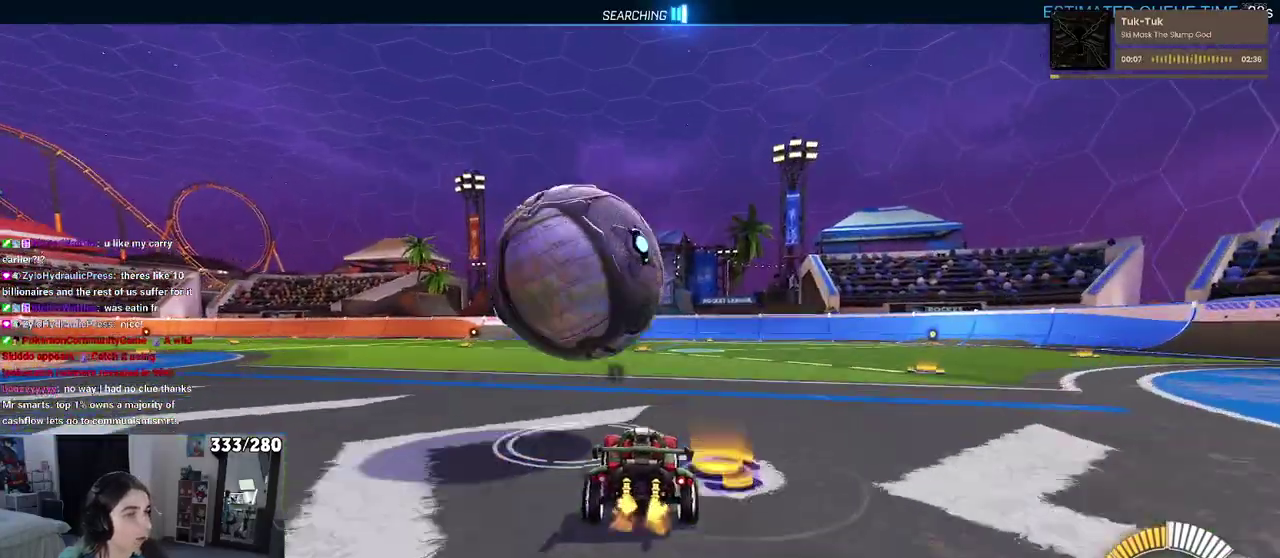
{"buttons": [], "left_stick": "center", "right_stick": "center", "events": [[250, "TRIANGLE", "down"], [383, "TRIANGLE", "up"]]}
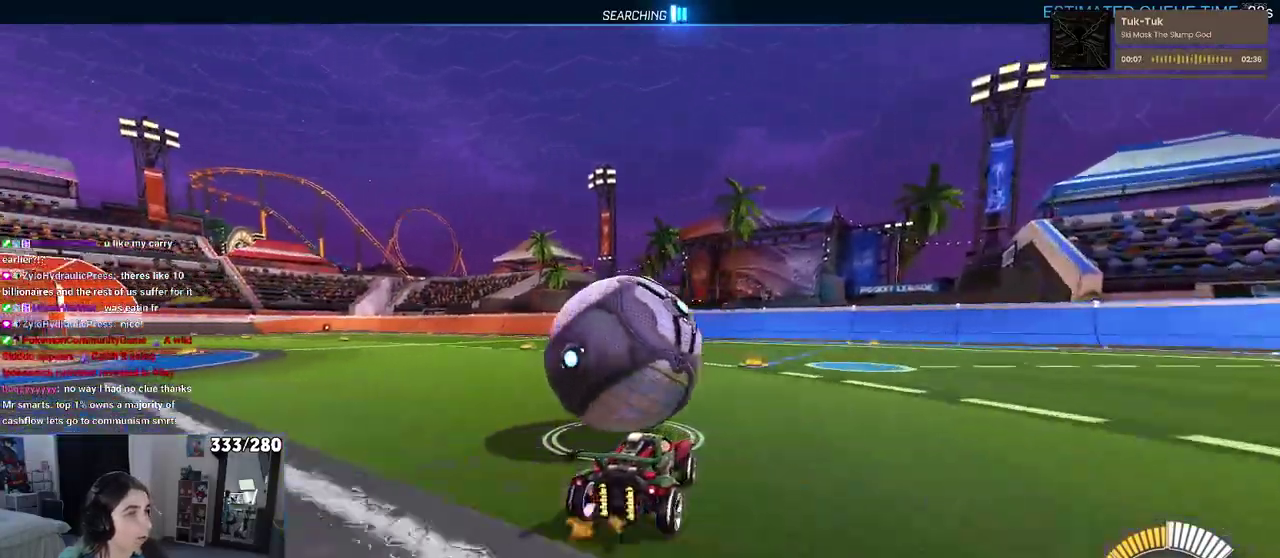
{"buttons": [], "left_stick": "center", "right_stick": "center", "events": []}
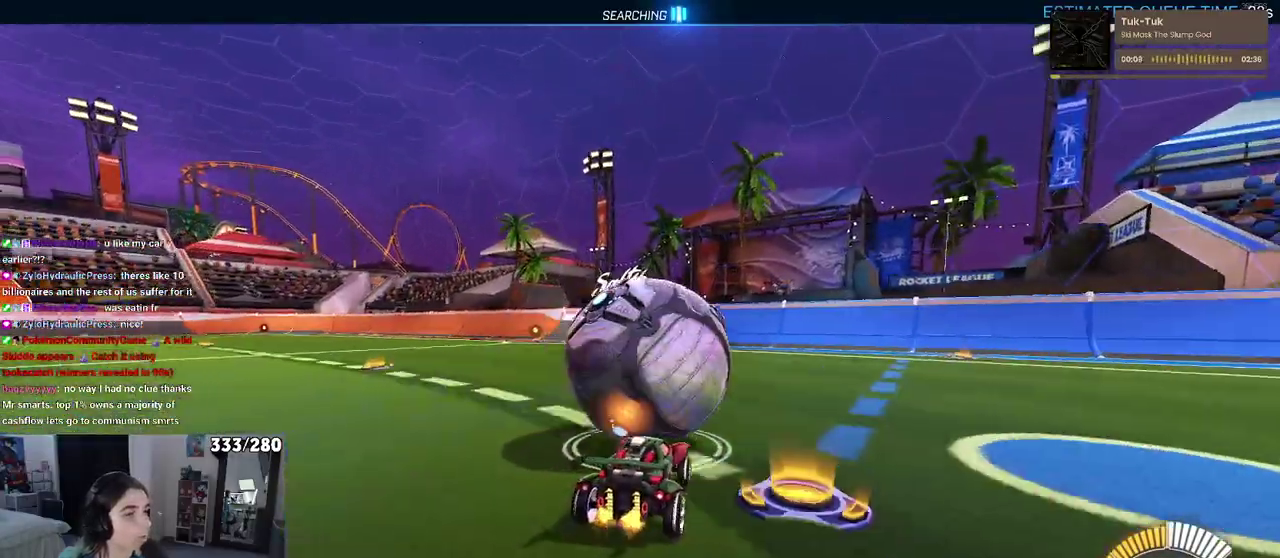
{"buttons": [], "left_stick": "center", "right_stick": "center", "events": [[133, "left_stick", "right"], [400, "left_stick", "center"]]}
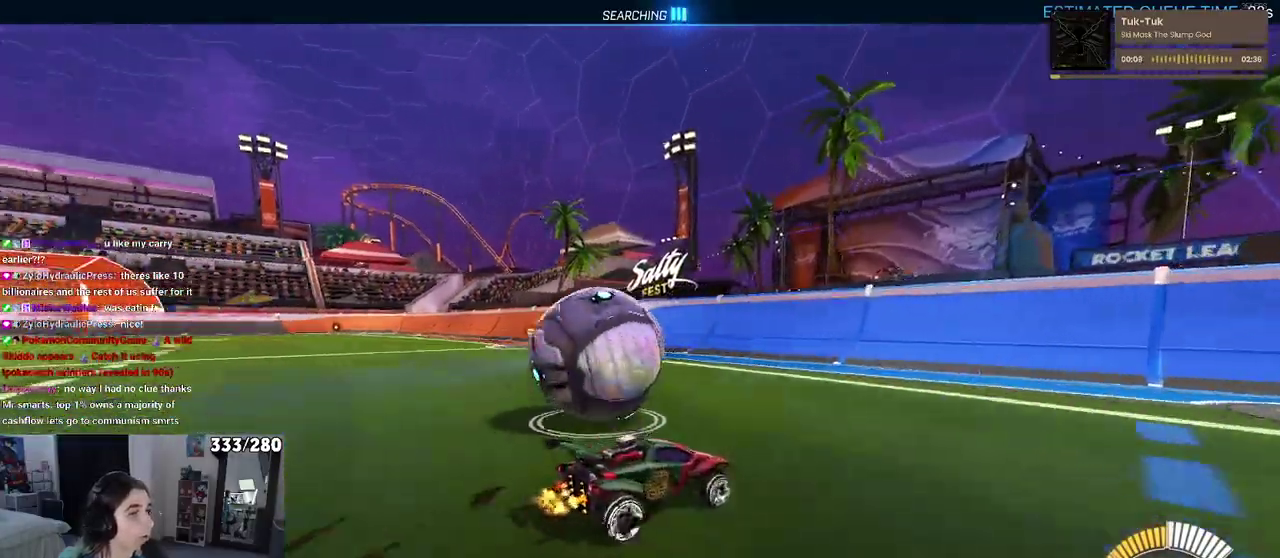
{"buttons": [], "left_stick": "center", "right_stick": "center", "events": [[83, "left_stick", "left"], [350, "left_stick", "center"]]}
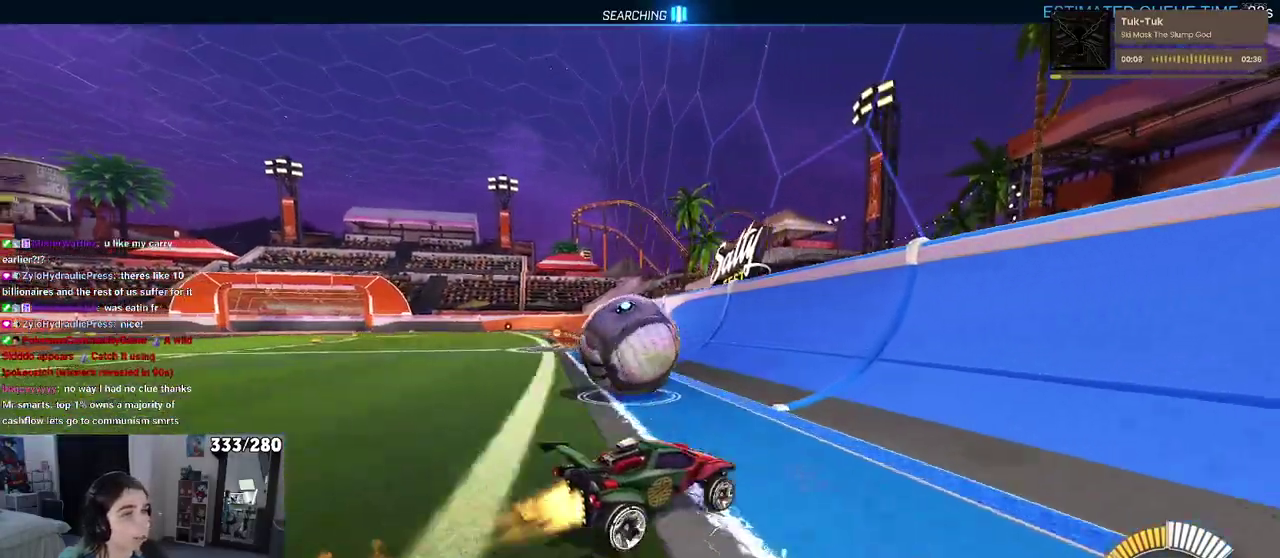
{"buttons": [], "left_stick": "left", "right_stick": "center"}
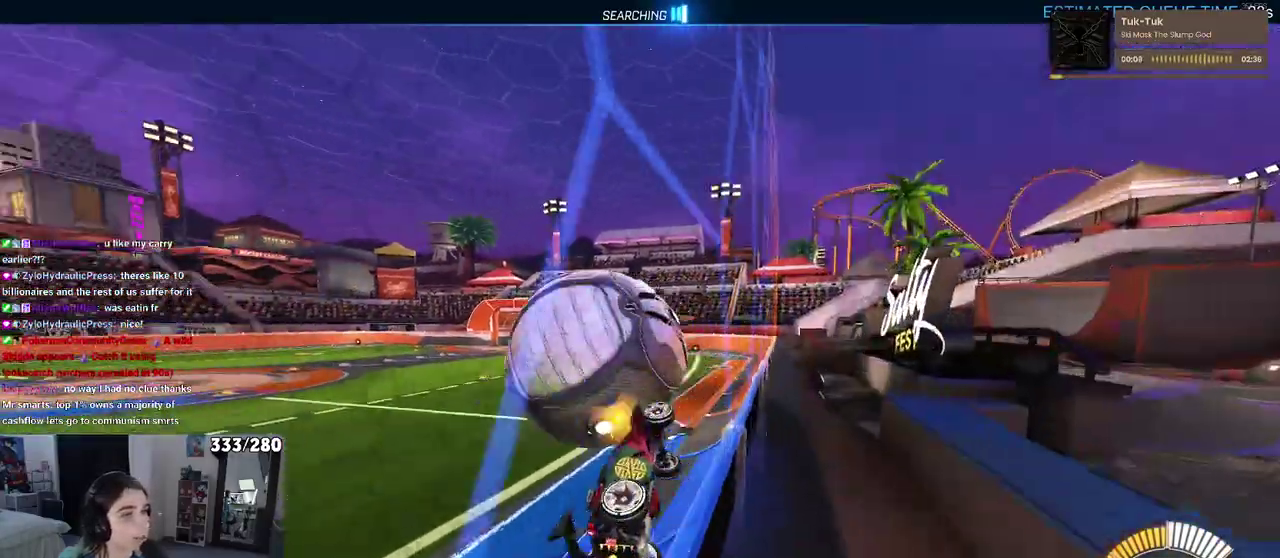
{"buttons": [], "left_stick": "right", "right_stick": "center", "events": [[17, "left_stick", "center"], [100, "CROSS", "down"], [133, "left_stick", "right"], [283, "CROSS", "up"], [333, "left_stick", "center"], [400, "left_stick", "right"]]}
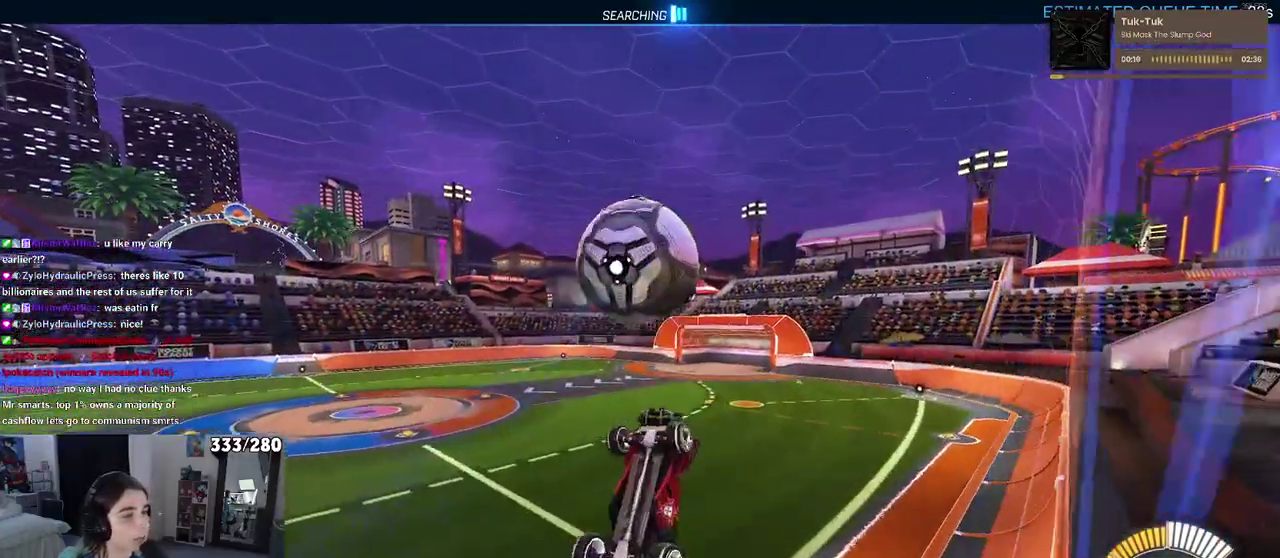
{"buttons": [], "left_stick": "down-left", "right_stick": "center", "events": [[67, "left_stick", "center"], [283, "left_stick", "up-right"], [333, "left_stick", "center"], [400, "left_stick", "left"], [483, "left_stick", "down-left"]]}
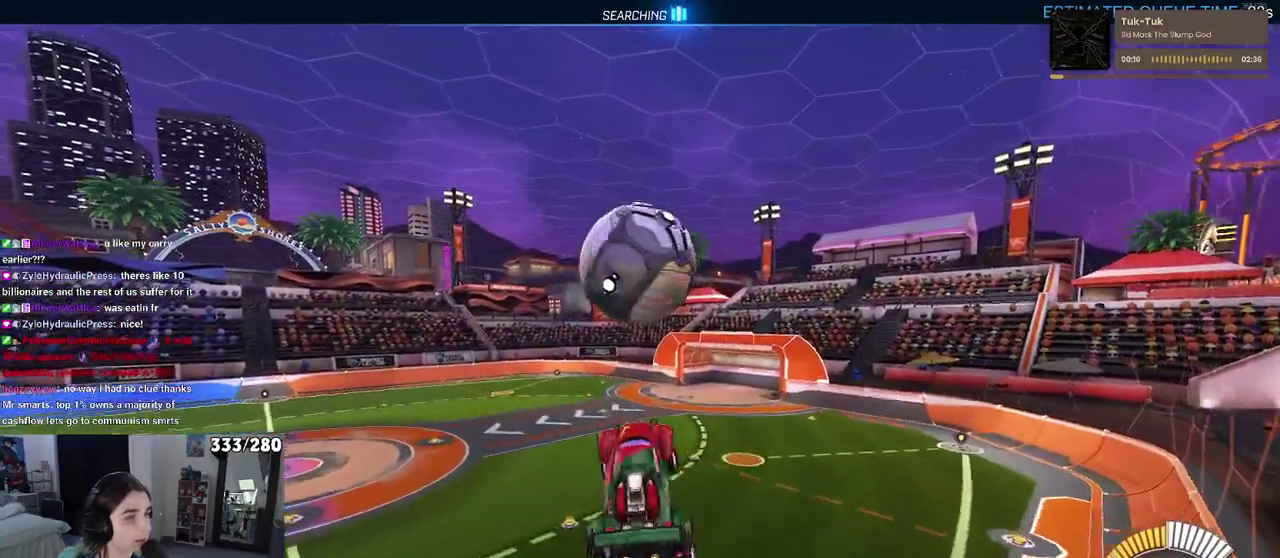
{"buttons": [], "left_stick": "center", "right_stick": "center", "events": [[83, "left_stick", "center"], [250, "left_stick", "up-left"], [400, "CROSS", "down"], [450, "left_stick", "center"], [500, "CROSS", "up"]]}
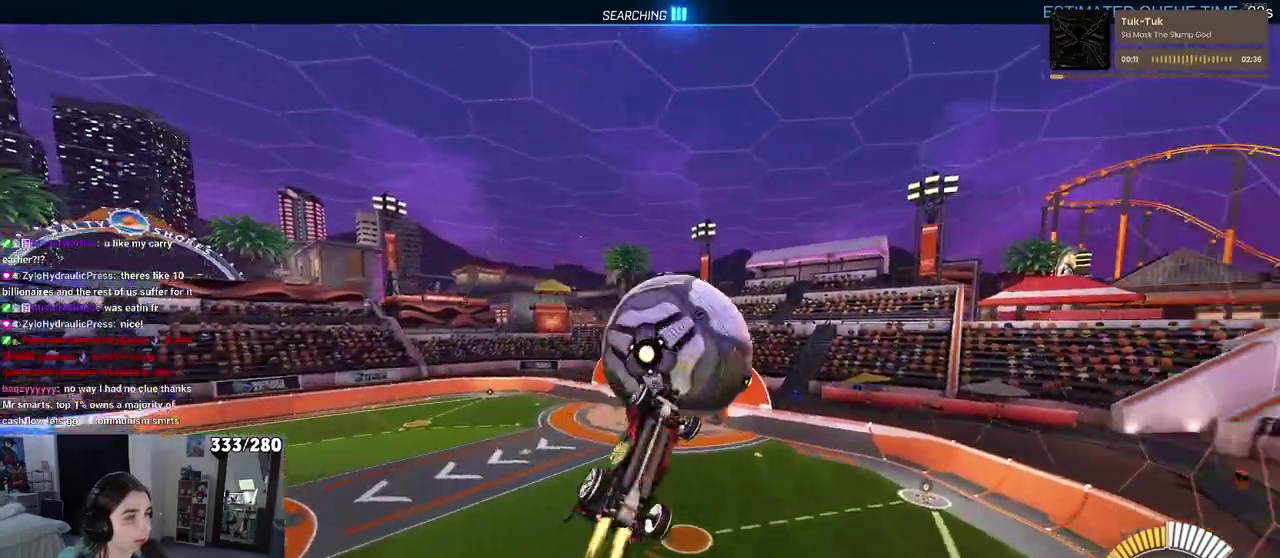
{"buttons": [], "left_stick": "down-right", "right_stick": "center"}
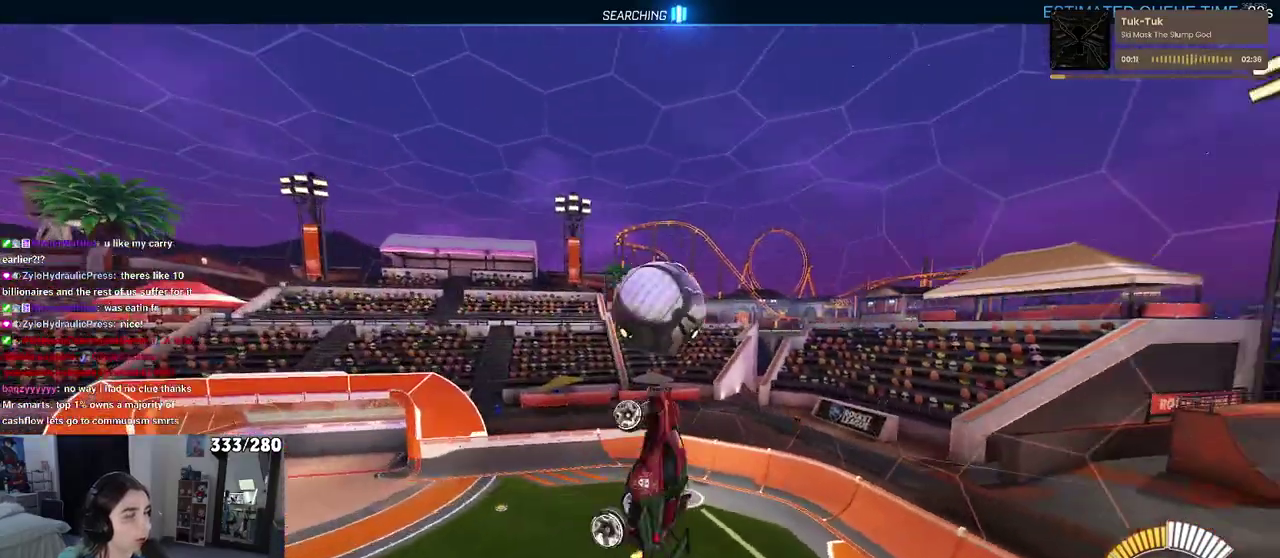
{"buttons": [], "left_stick": "up-left", "right_stick": "center", "events": [[217, "left_stick", "right"], [267, "left_stick", "up-right"], [333, "left_stick", "up"], [433, "left_stick", "up-left"]]}
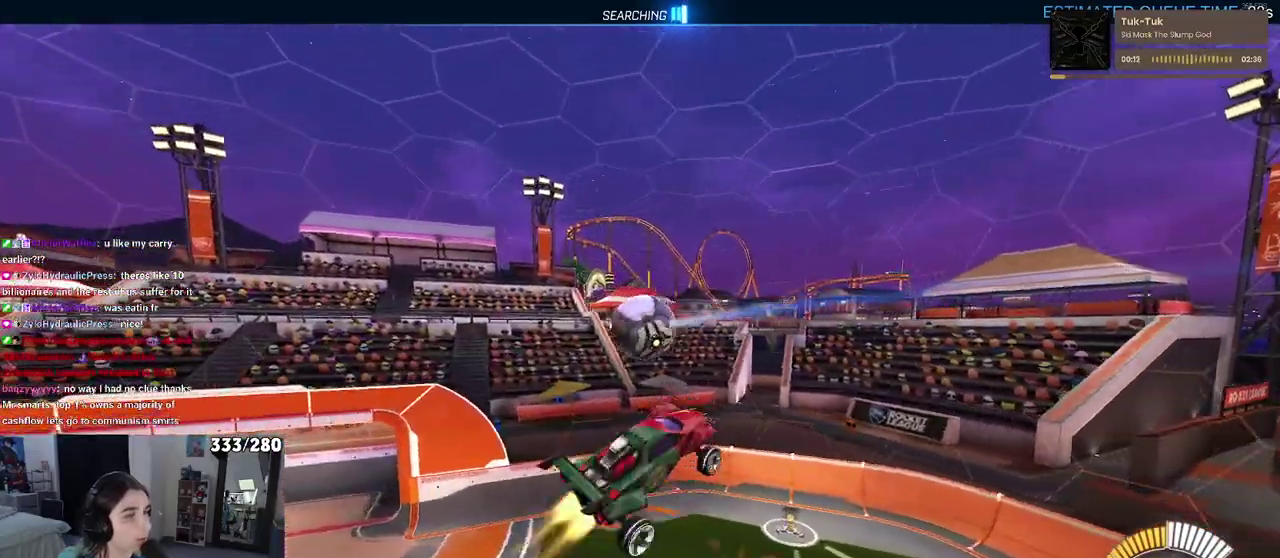
{"buttons": [], "left_stick": "right", "right_stick": "center", "events": [[17, "left_stick", "left"], [417, "left_stick", "center"], [500, "left_stick", "right"]]}
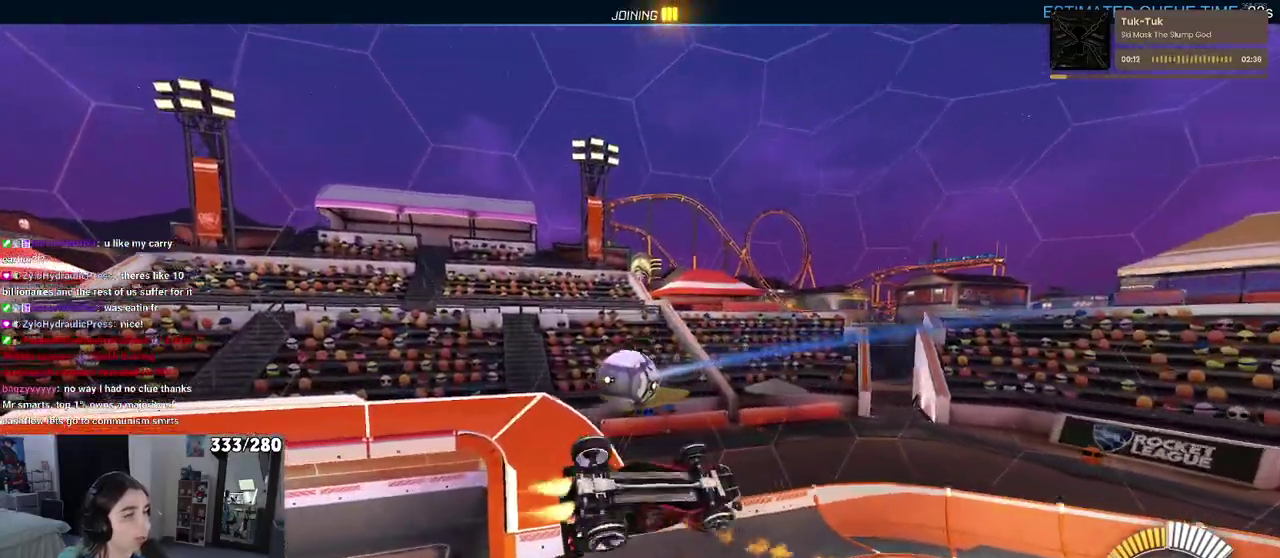
{"buttons": [], "left_stick": "up-right", "right_stick": "center", "events": [[200, "left_stick", "up-right"]]}
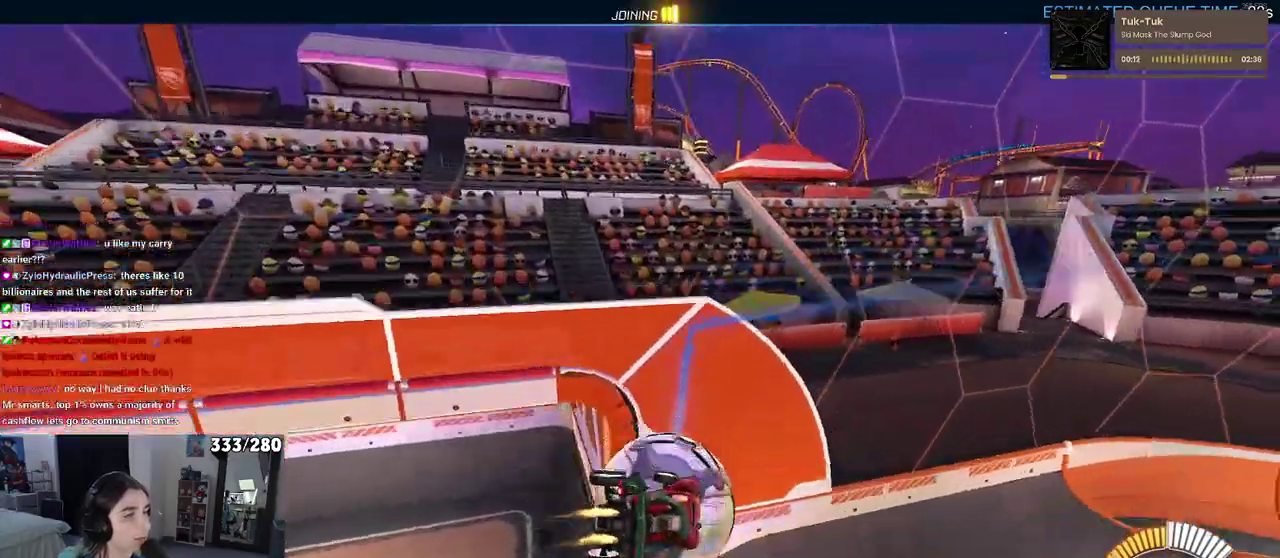
{"buttons": [], "left_stick": "up-right", "right_stick": "center", "events": []}
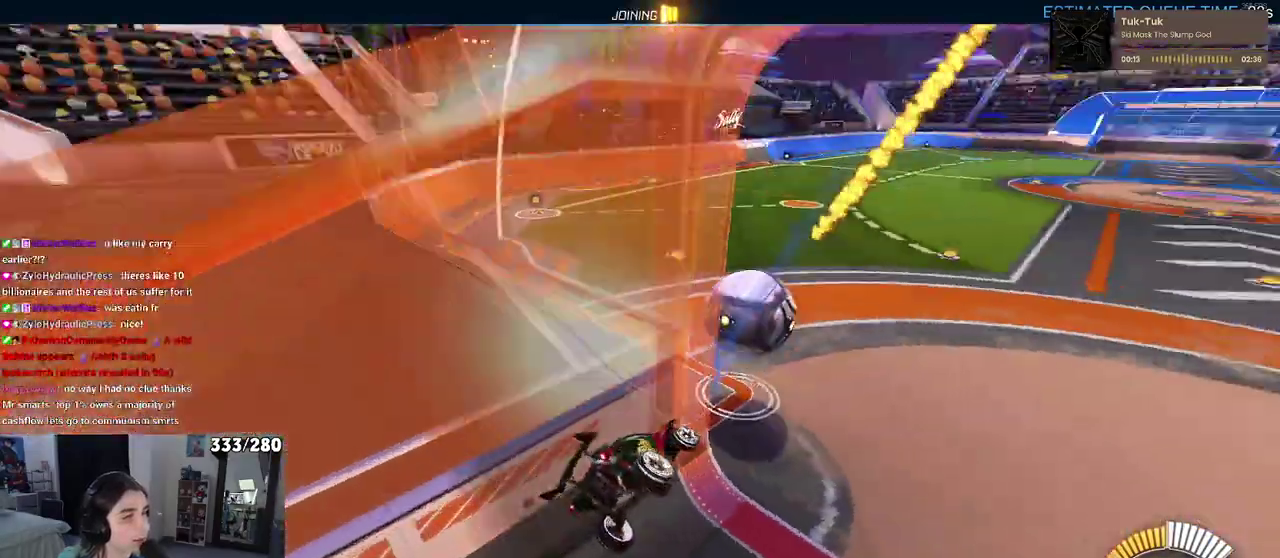
{"buttons": [], "left_stick": "center", "right_stick": "center", "events": [[17, "left_stick", "center"]]}
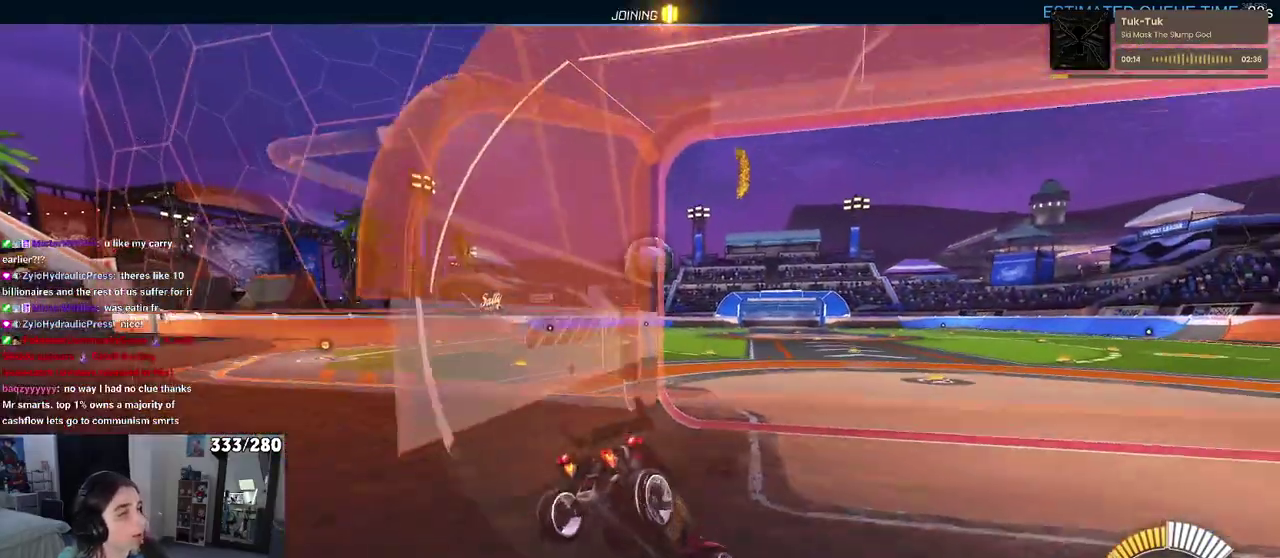
{"buttons": [], "left_stick": "center", "right_stick": "center", "events": []}
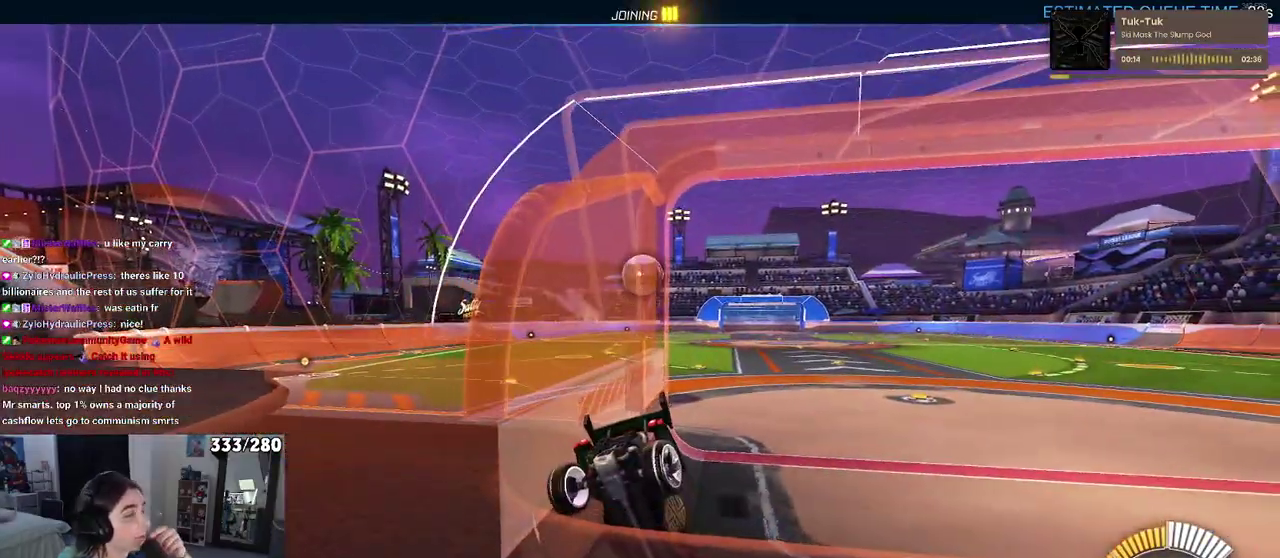
{"buttons": [], "left_stick": "center", "right_stick": "center", "events": []}
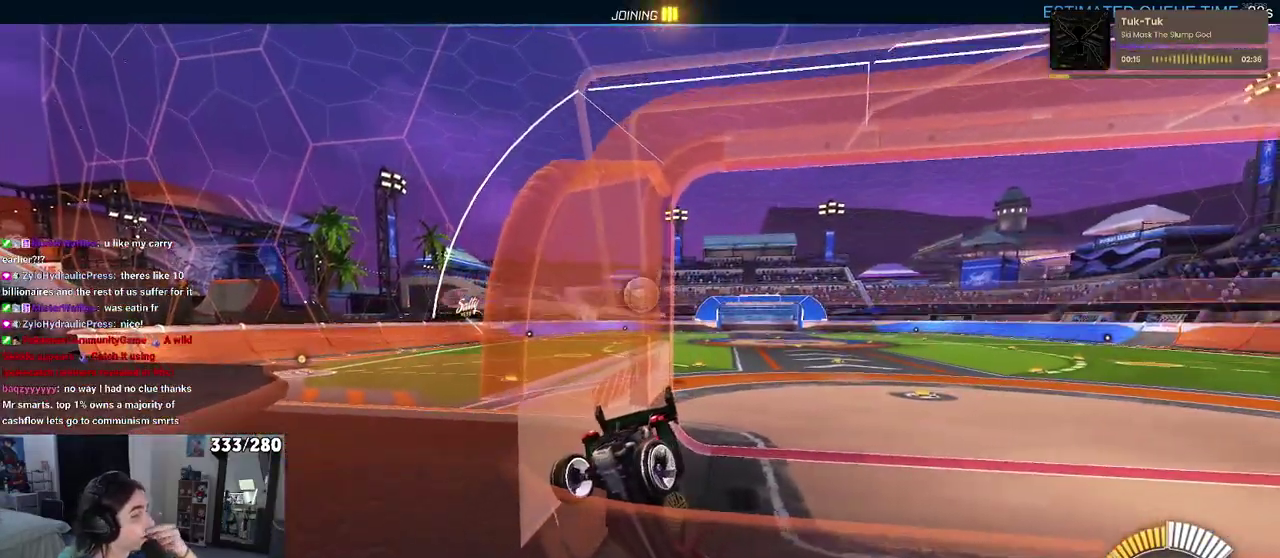
{"buttons": [], "left_stick": "center", "right_stick": "center", "events": []}
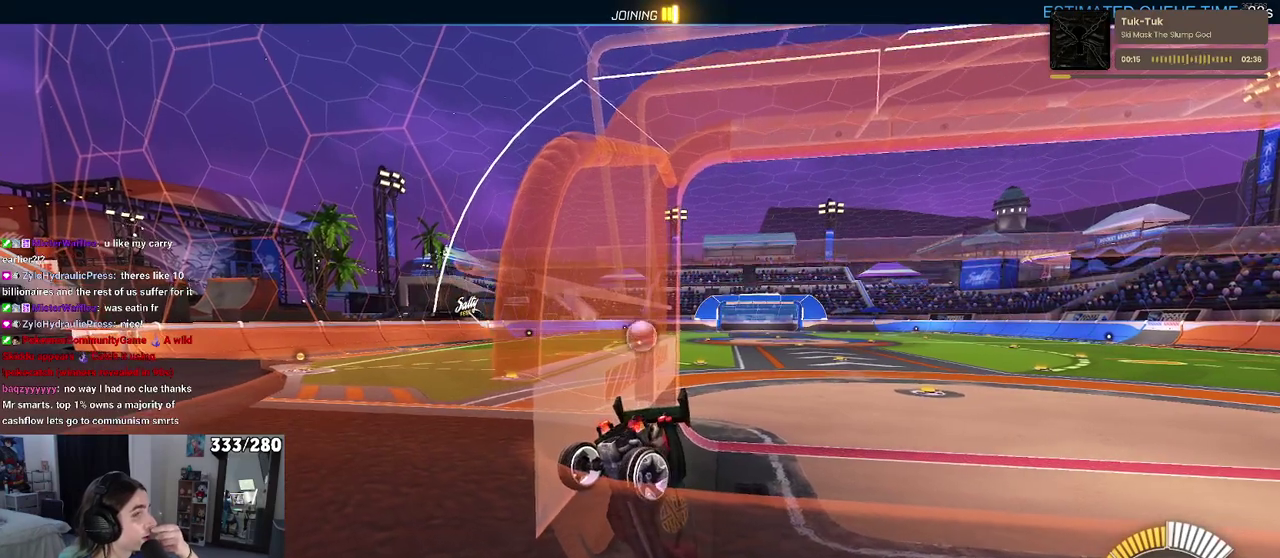
{"buttons": [], "left_stick": "center", "right_stick": "center", "events": []}
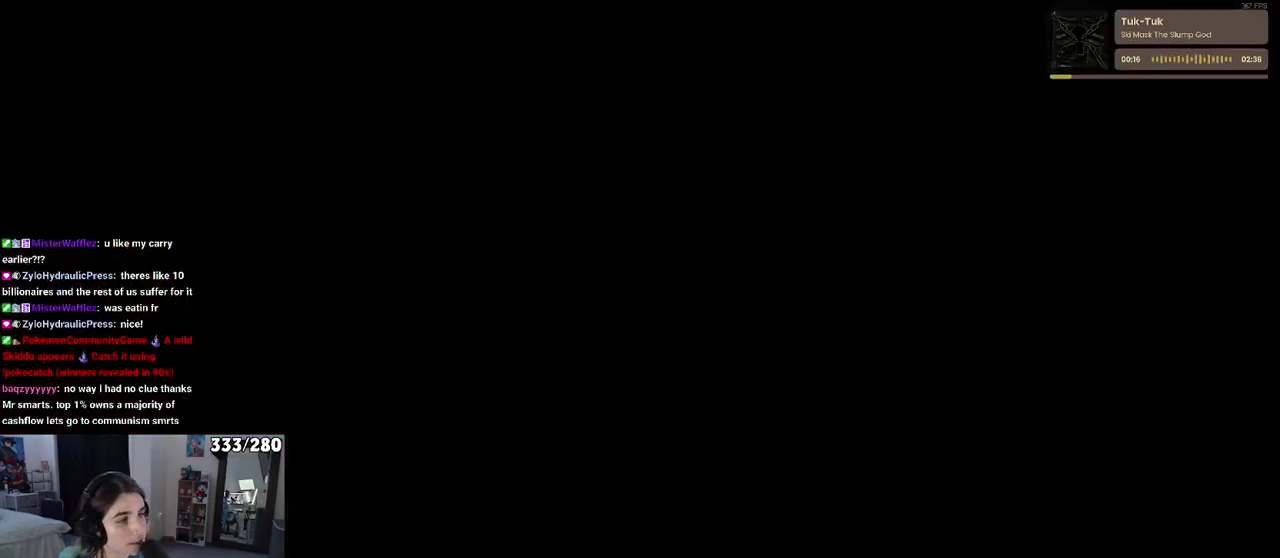
{"buttons": [], "left_stick": "center", "right_stick": "center", "events": []}
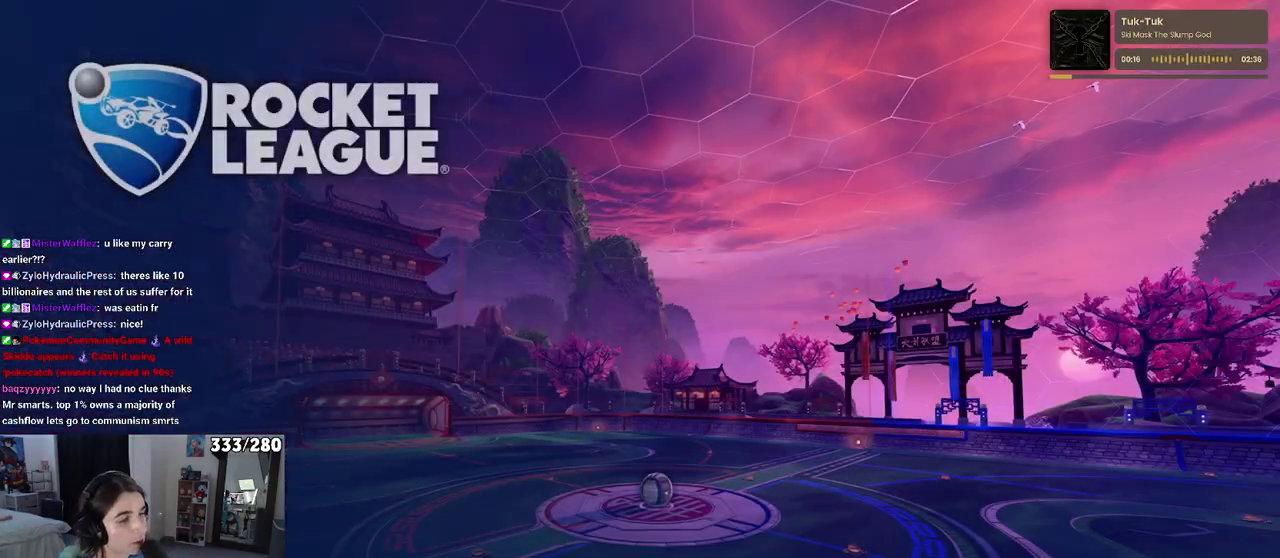
{"buttons": ["CROSS"], "left_stick": "center", "right_stick": "center", "events": [[483, "CROSS", "down"]]}
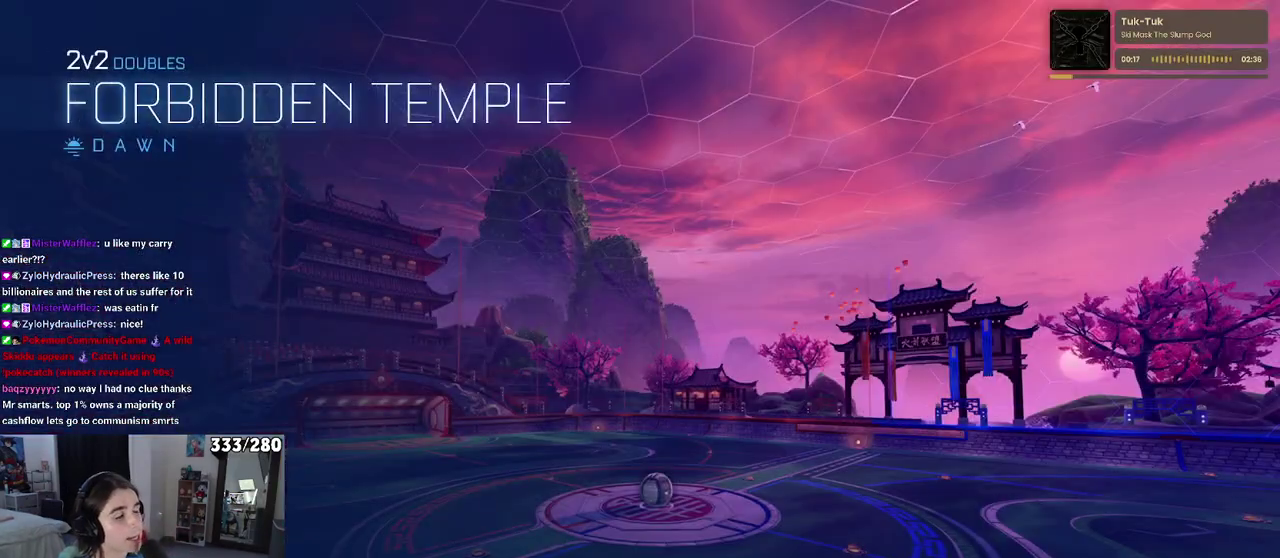
{"buttons": ["CROSS"], "left_stick": "center", "right_stick": "center", "events": [[133, "CROSS", "up"], [267, "CROSS", "down"], [383, "CROSS", "up"], [467, "CROSS", "down"]]}
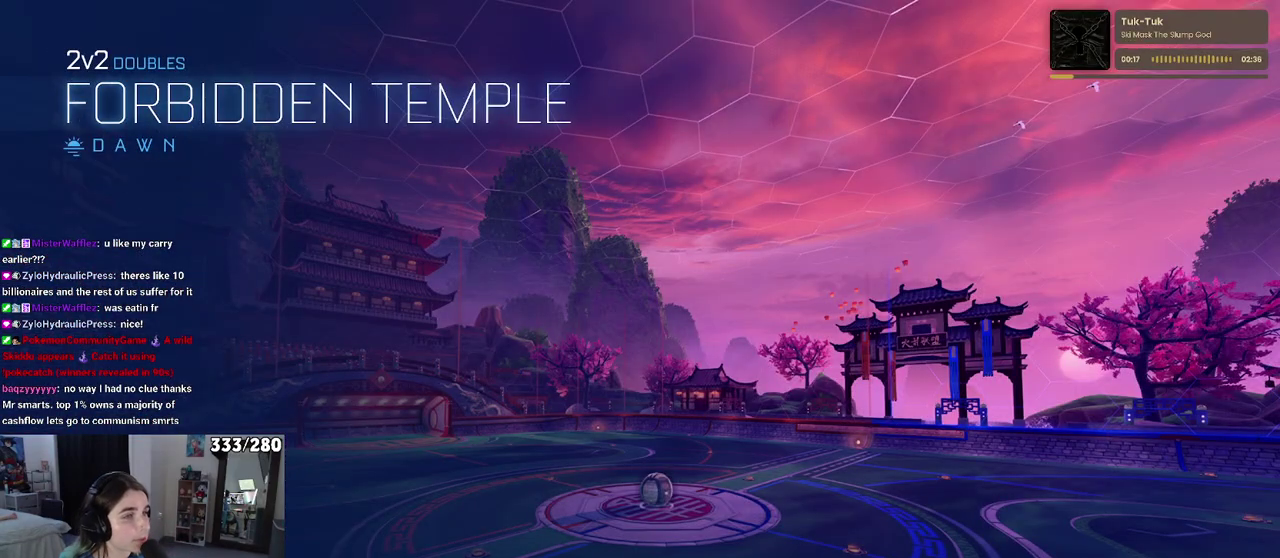
{"buttons": ["CROSS"], "left_stick": "center", "right_stick": "center", "events": [[117, "CROSS", "up"], [183, "CROSS", "down"], [333, "CROSS", "up"], [383, "CROSS", "down"]]}
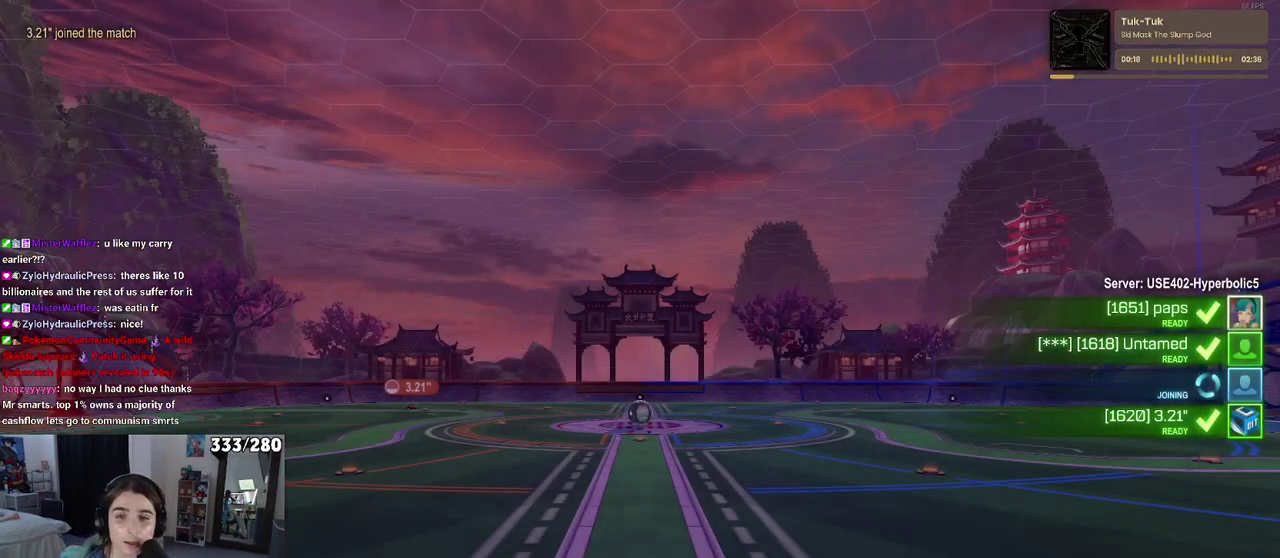
{"buttons": [], "left_stick": "center", "right_stick": "center", "events": [[33, "CROSS", "up"], [100, "CROSS", "down"], [250, "CROSS", "up"], [317, "CROSS", "down"], [467, "CROSS", "up"]]}
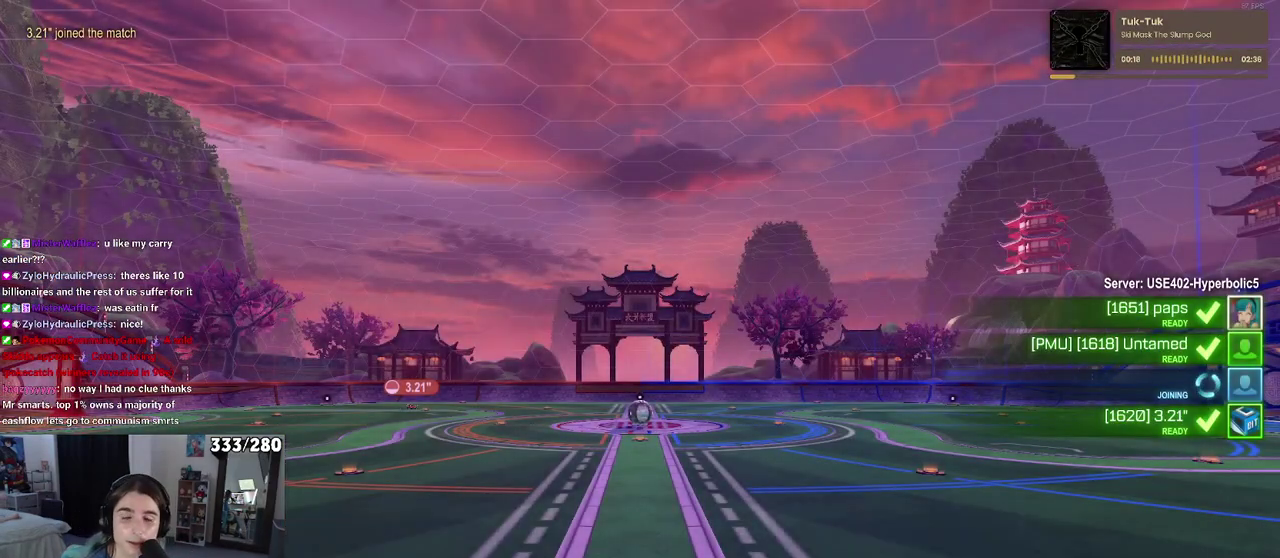
{"buttons": [], "left_stick": "center", "right_stick": "center", "events": [[50, "CROSS", "down"], [167, "CROSS", "up"]]}